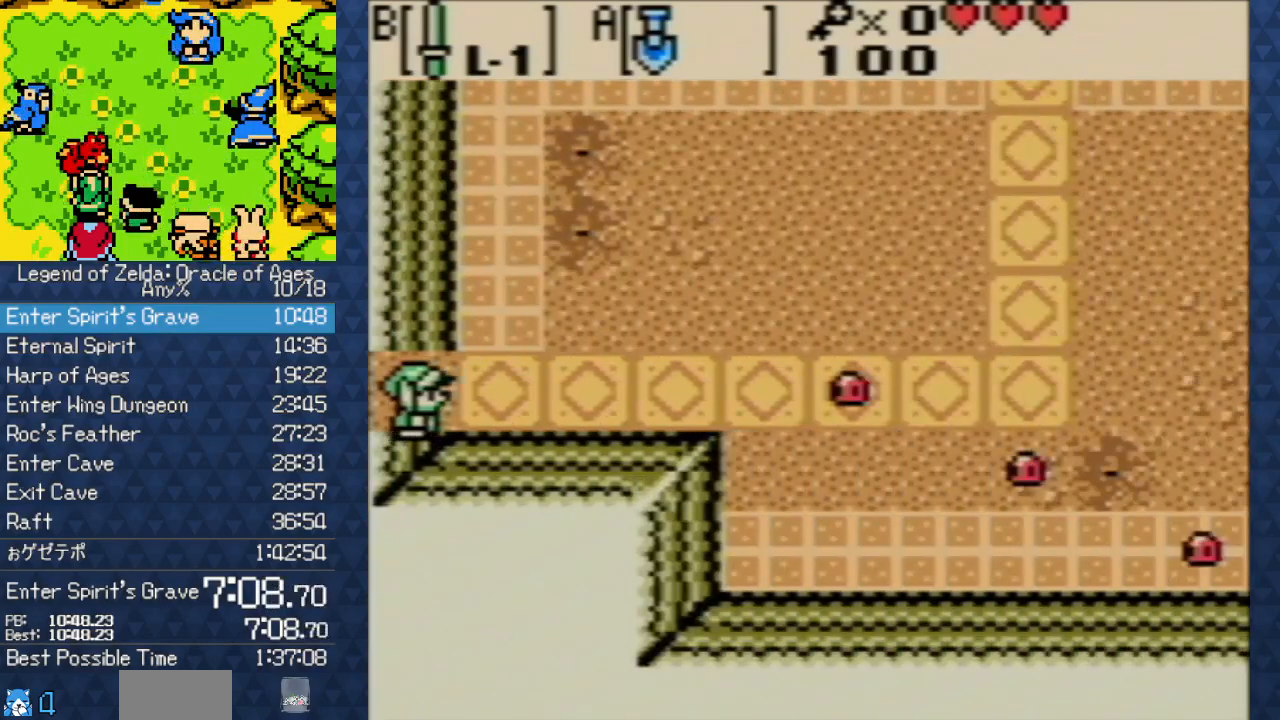
Gameplay with a controller (Nintendo layout); each line is a JSON object with the inputs held at the frame after it. "events" lists button and stick changes between this image and that frame as [ms after this image, input, new state], when the widget could be followed in between. Not read: L3 R3.
{"buttons": ["DPAD_RIGHT"], "events": []}
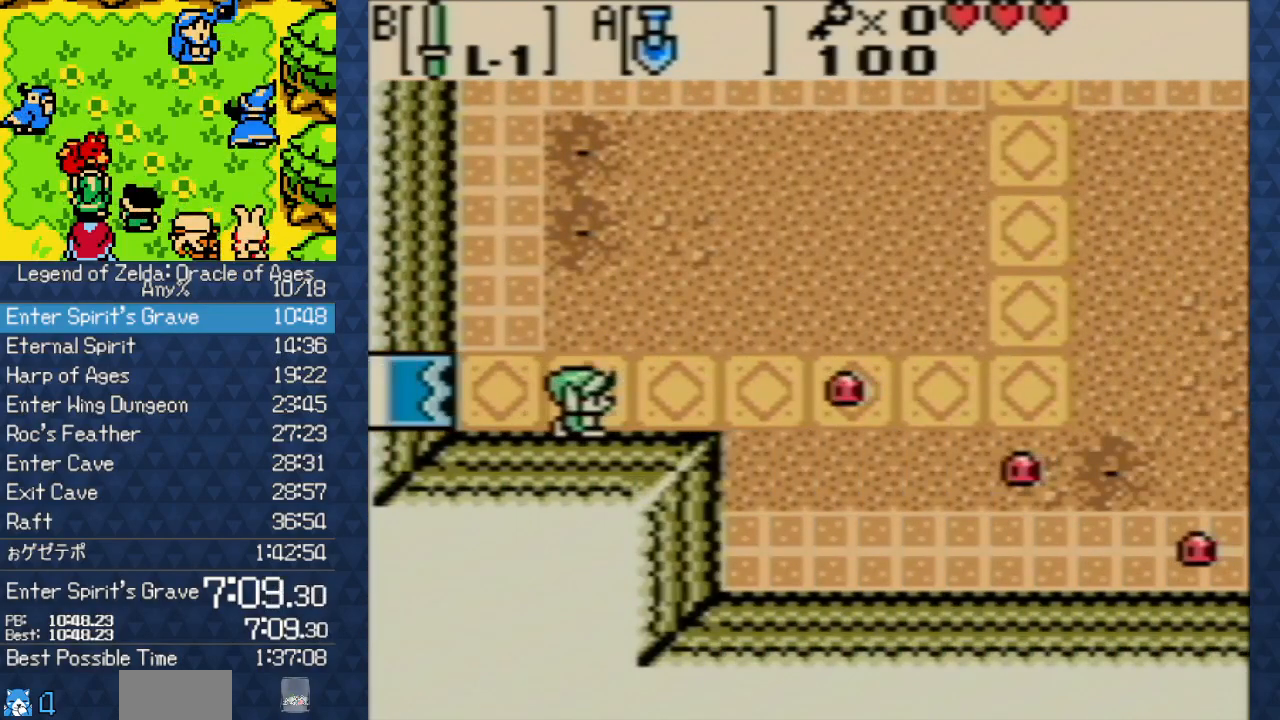
{"buttons": ["B", "DPAD_RIGHT"], "events": [[450, "B", "down"]]}
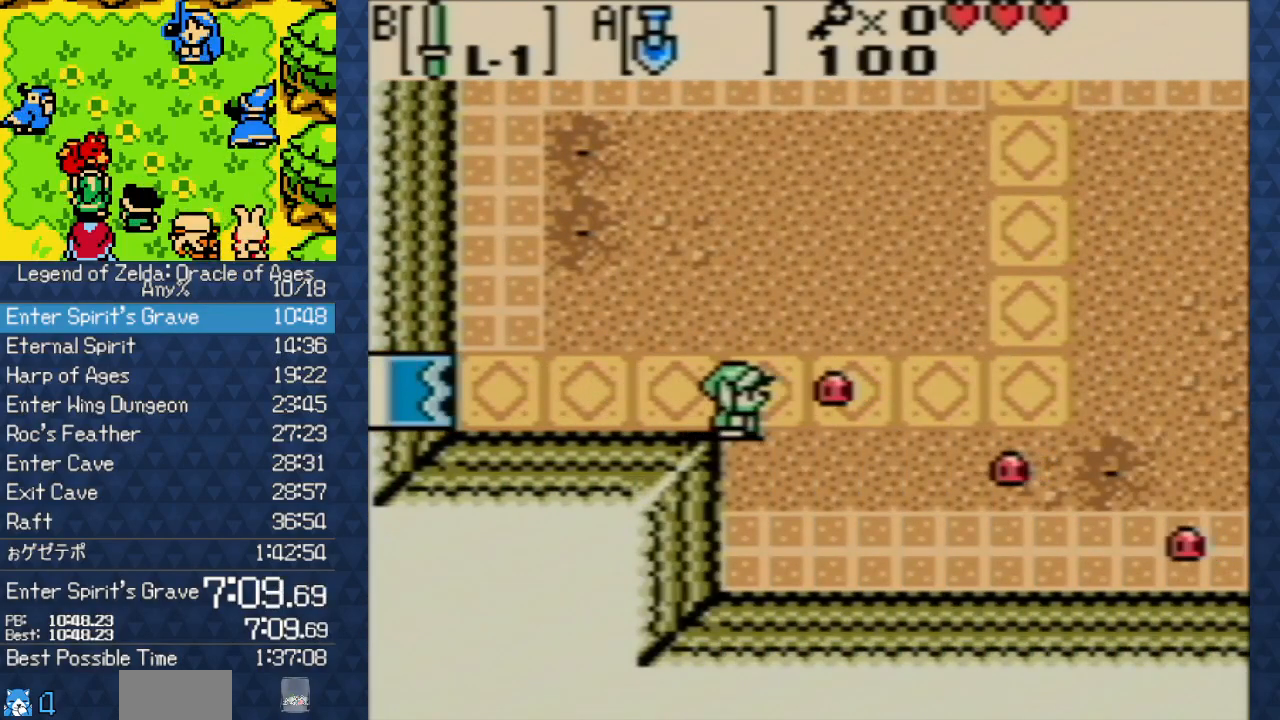
{"buttons": ["DPAD_DOWN", "DPAD_RIGHT"], "events": [[117, "B", "up"], [367, "DPAD_DOWN", "down"]]}
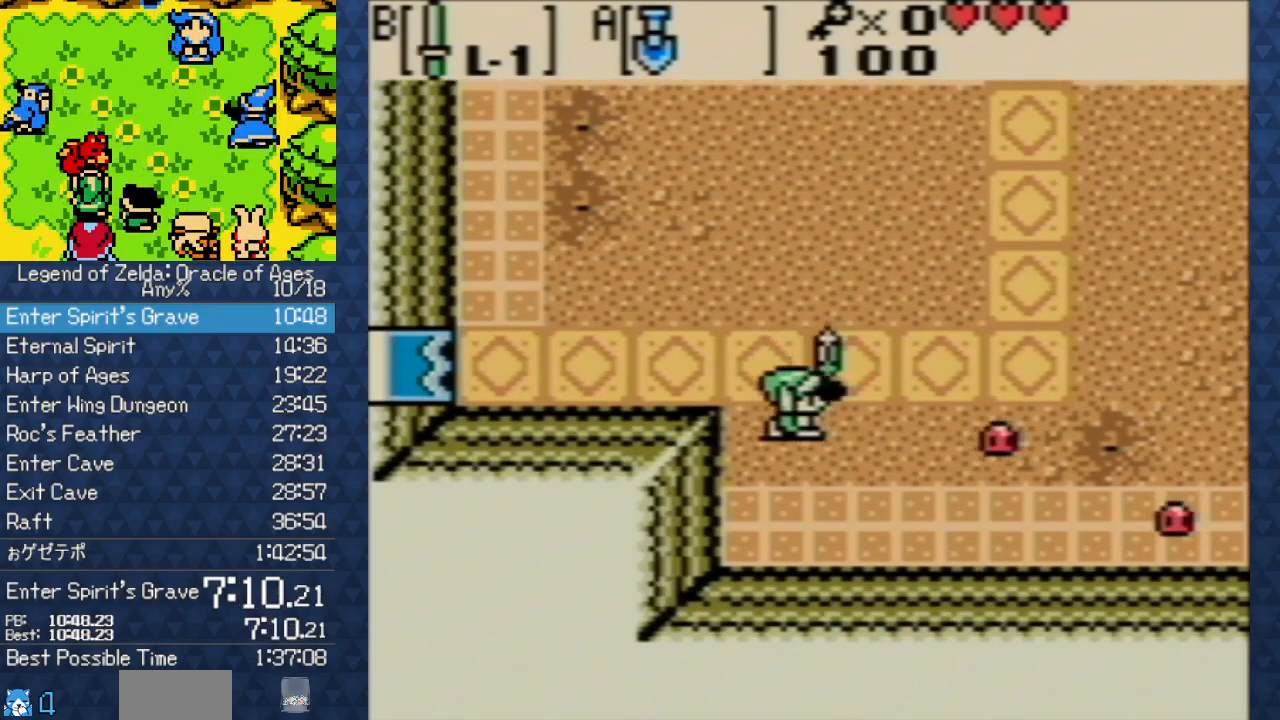
{"buttons": ["DPAD_RIGHT"], "events": [[83, "DPAD_DOWN", "up"], [250, "B", "down"], [467, "B", "up"]]}
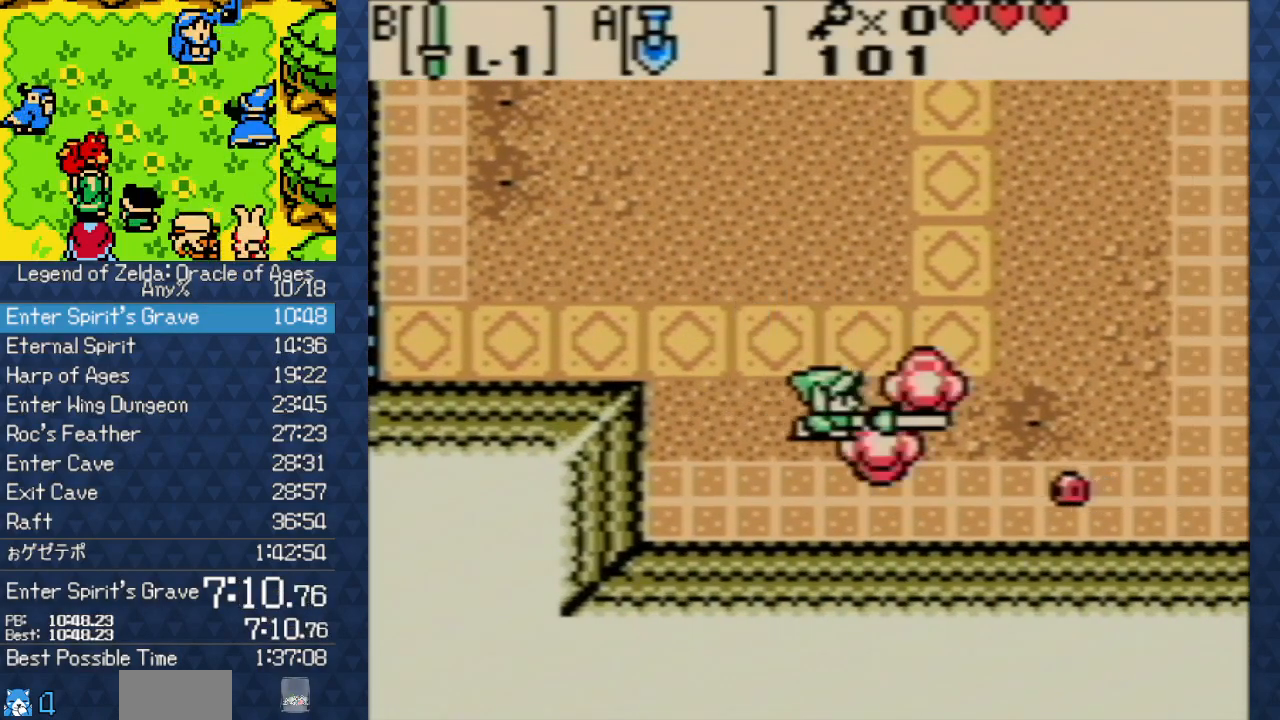
{"buttons": [], "events": [[433, "DPAD_RIGHT", "up"]]}
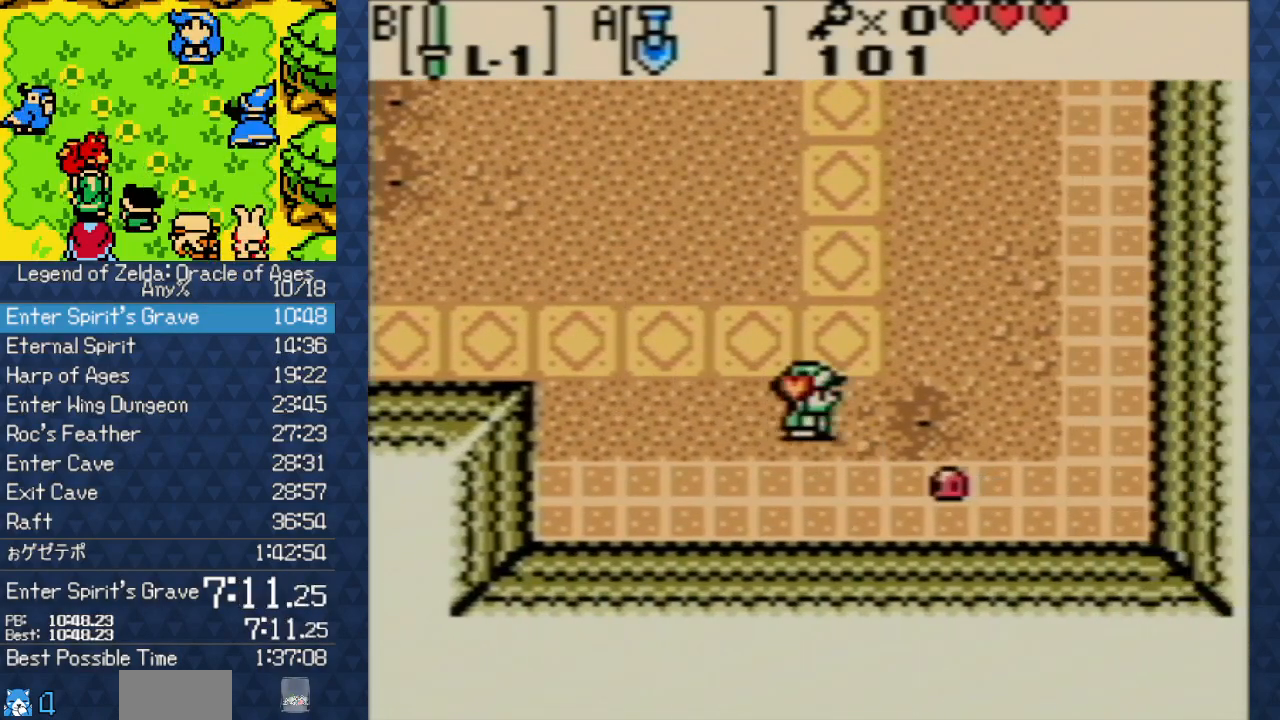
{"buttons": [], "events": []}
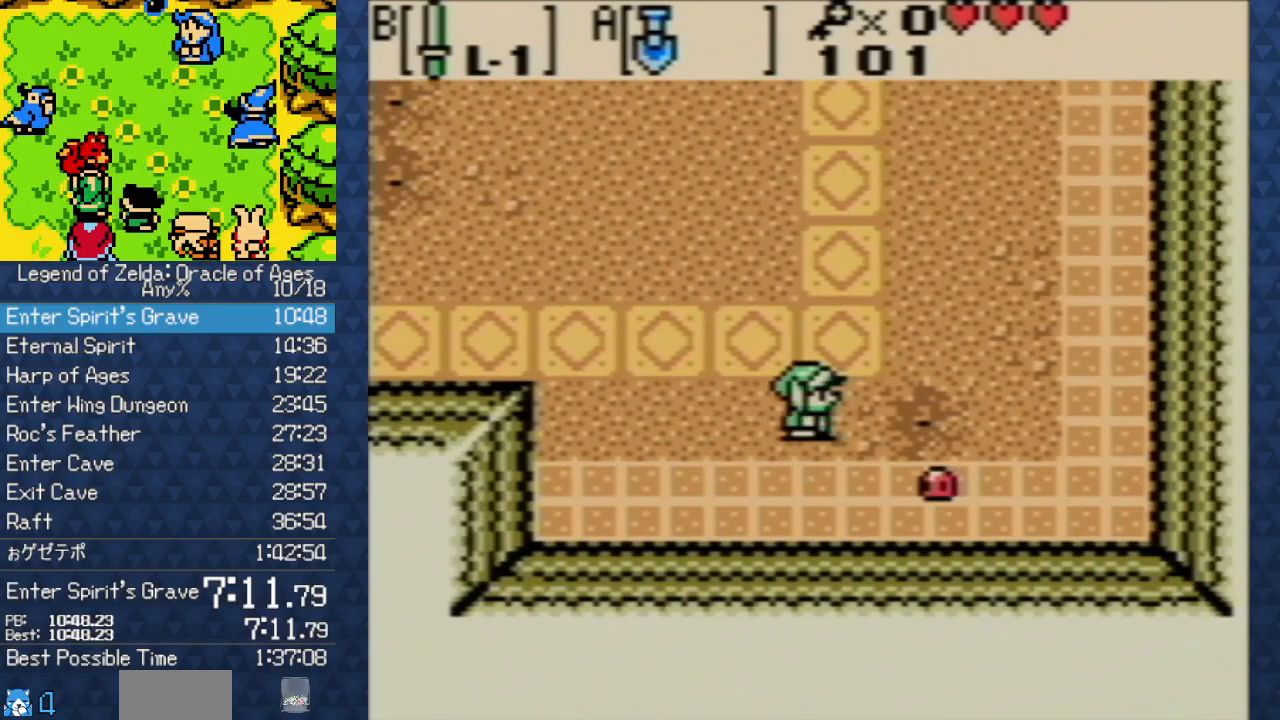
{"buttons": [], "events": []}
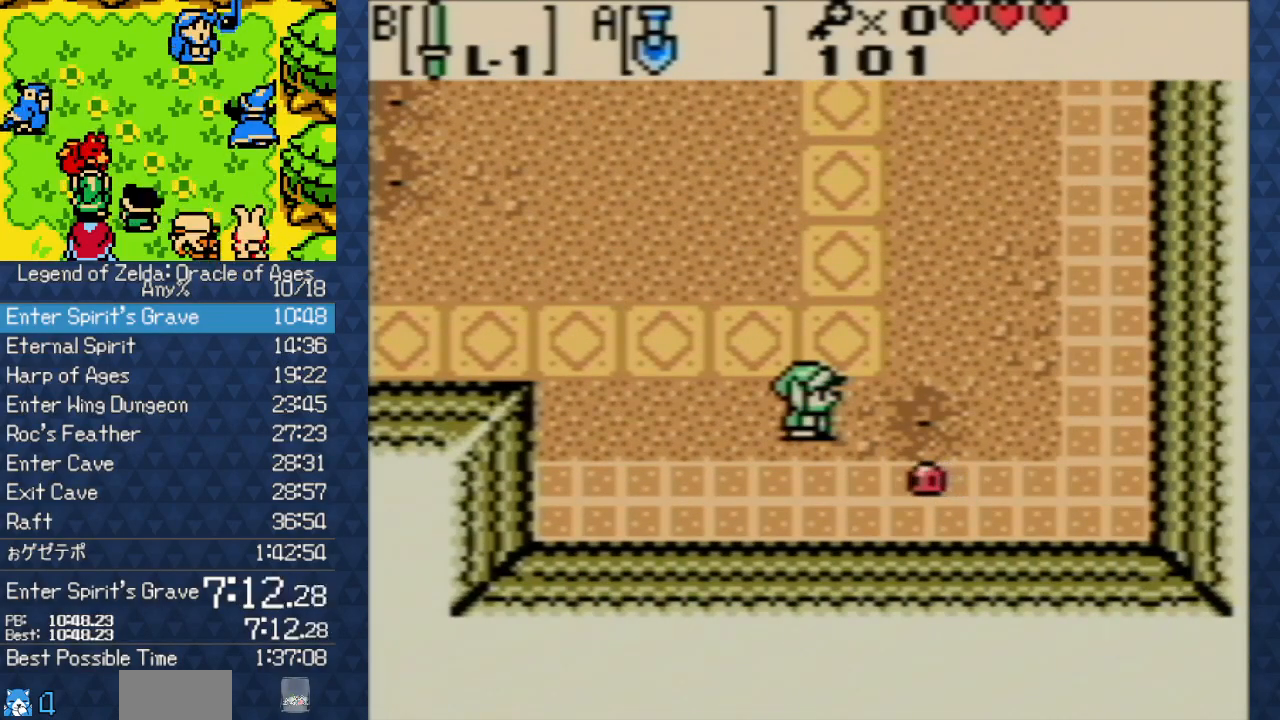
{"buttons": ["DPAD_UP"], "events": [[300, "DPAD_UP", "down"]]}
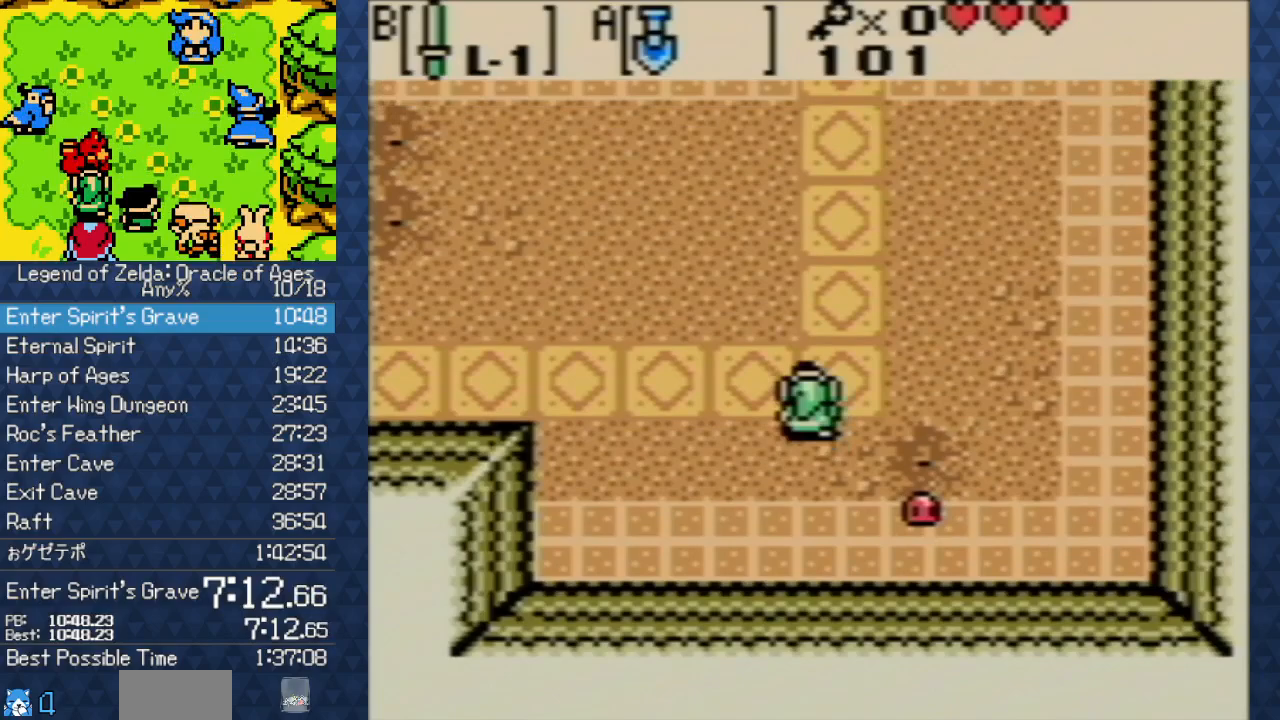
{"buttons": ["DPAD_RIGHT"], "events": [[117, "DPAD_RIGHT", "down"], [367, "DPAD_UP", "up"]]}
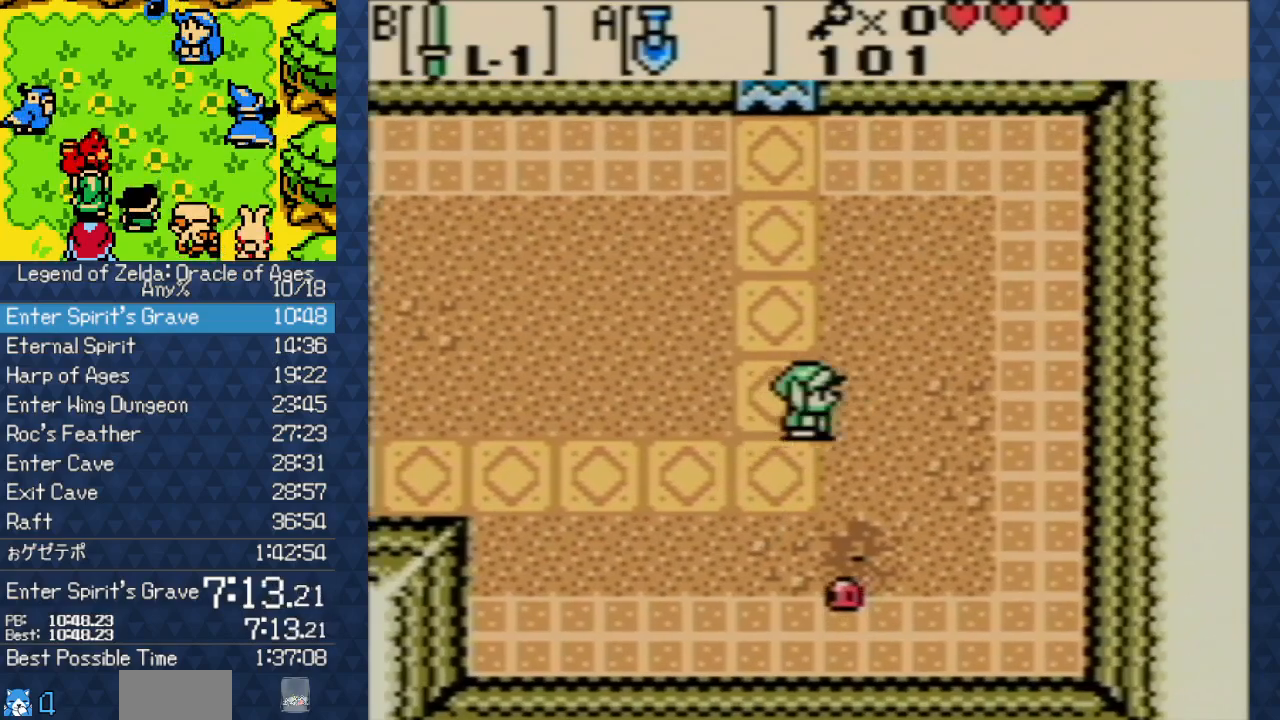
{"buttons": ["DPAD_UP"], "events": [[17, "DPAD_DOWN", "down"], [17, "DPAD_RIGHT", "up"], [50, "B", "down"], [167, "DPAD_DOWN", "up"], [233, "B", "up"], [350, "DPAD_UP", "down"]]}
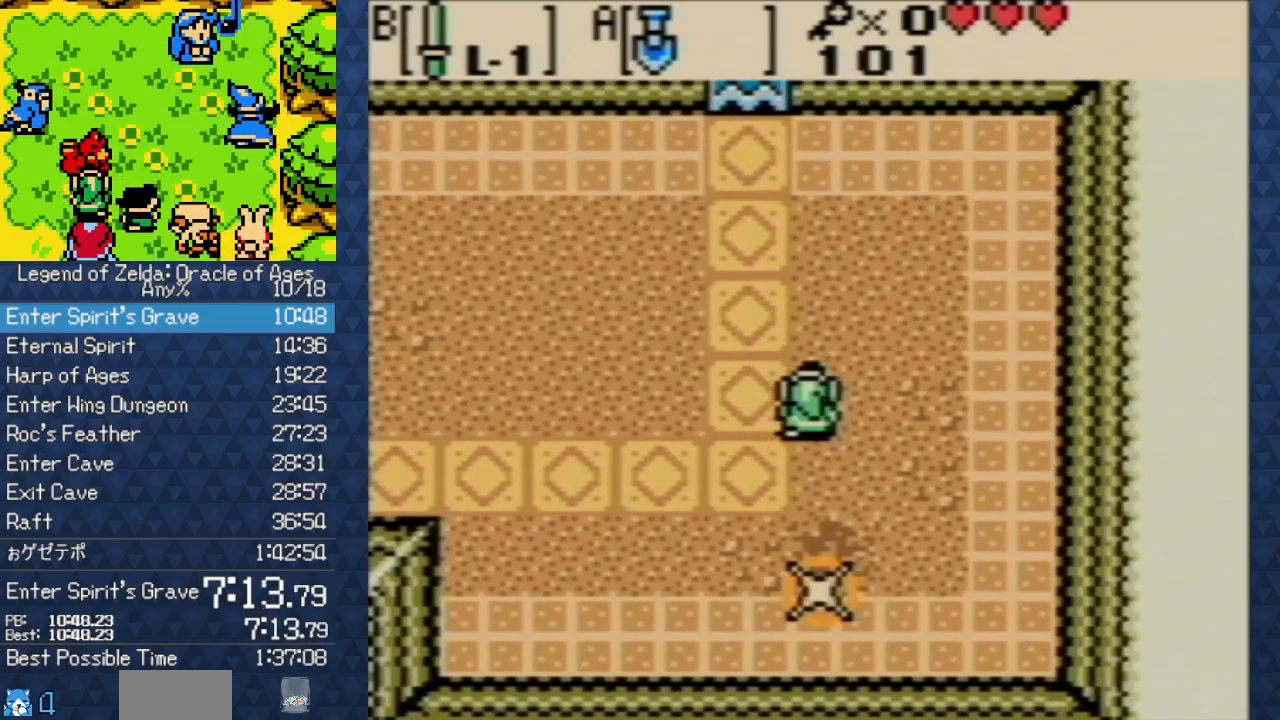
{"buttons": ["DPAD_UP"], "events": [[50, "DPAD_LEFT", "down"], [350, "DPAD_LEFT", "up"]]}
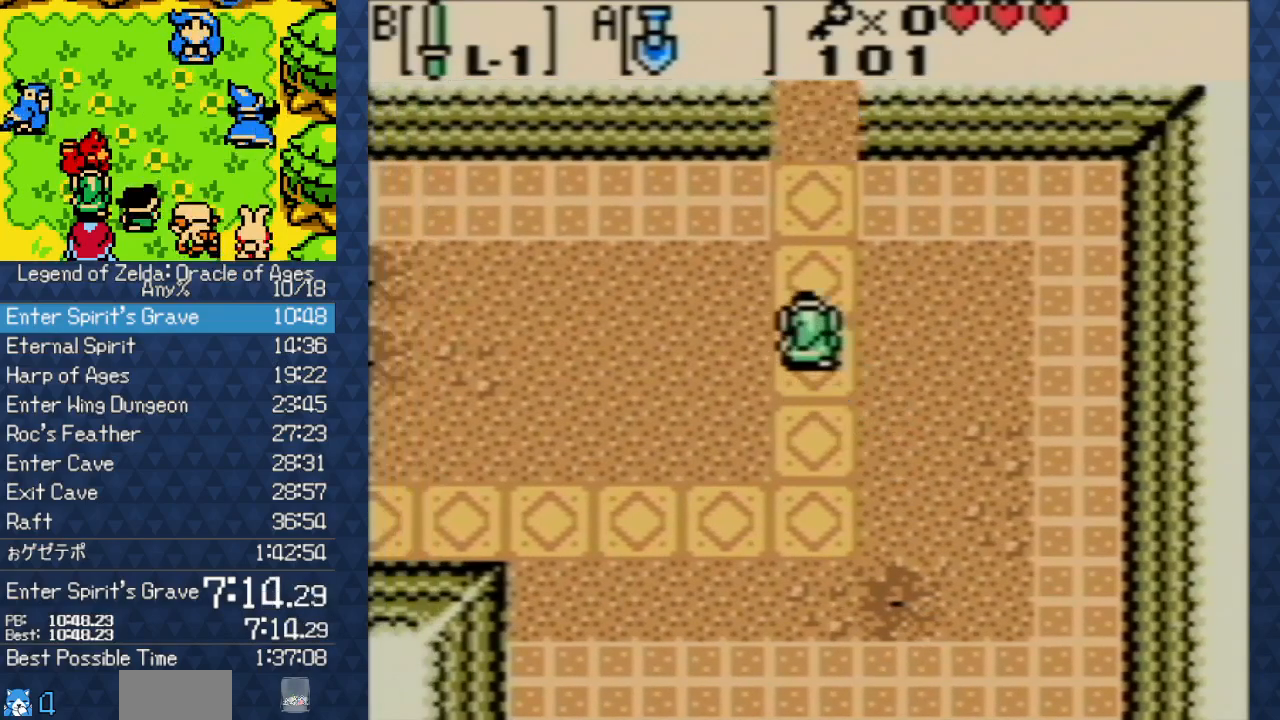
{"buttons": ["DPAD_UP"], "events": [[400, "DPAD_RIGHT", "down"], [467, "DPAD_RIGHT", "up"]]}
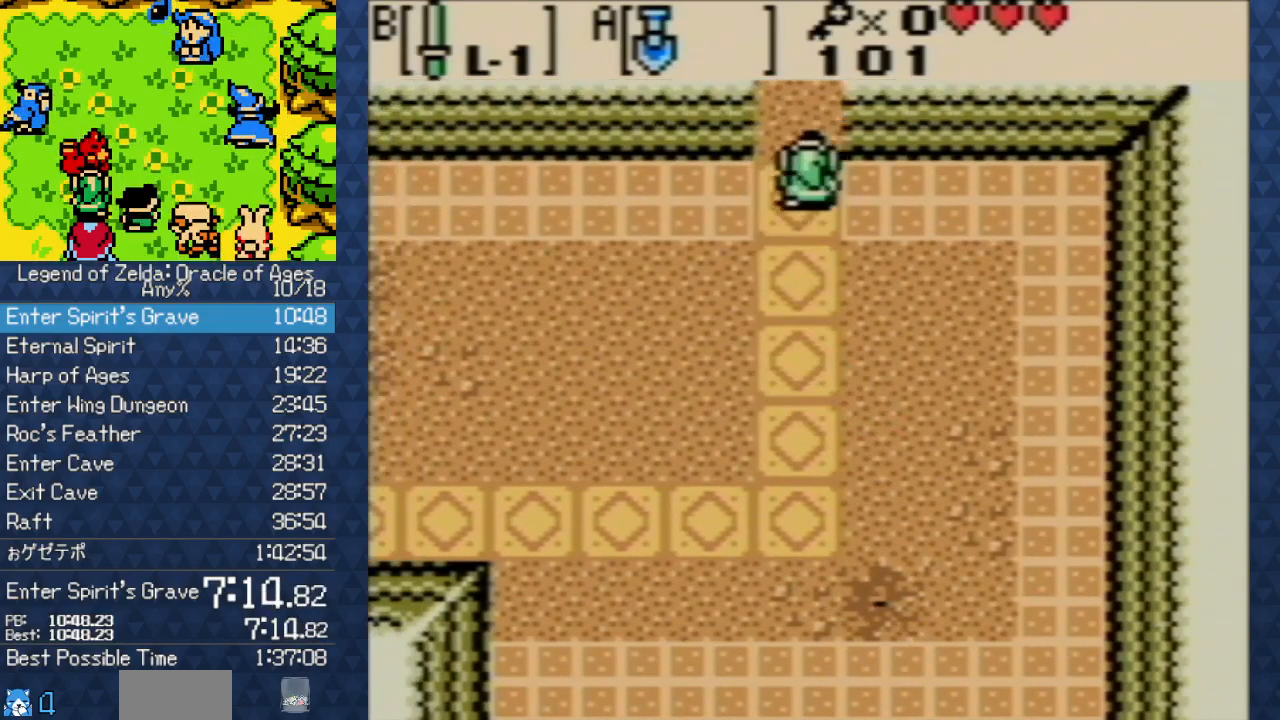
{"buttons": ["DPAD_UP"], "events": []}
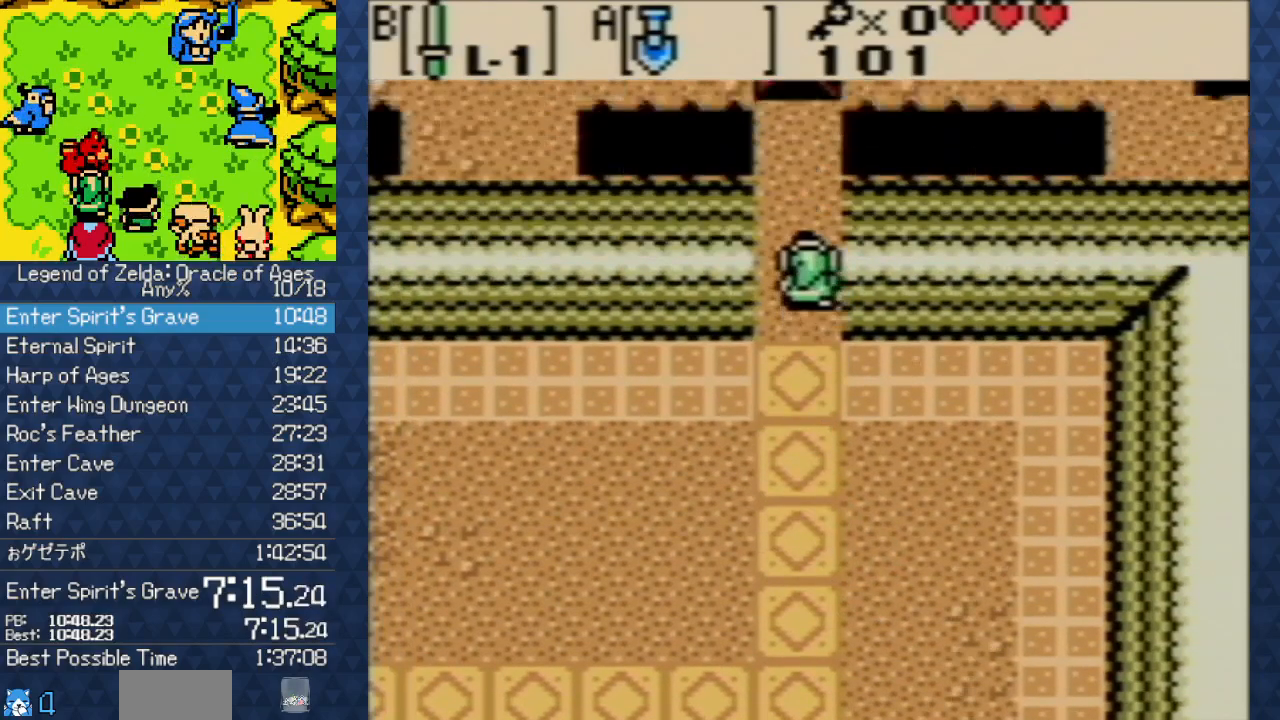
{"buttons": ["DPAD_UP"], "events": []}
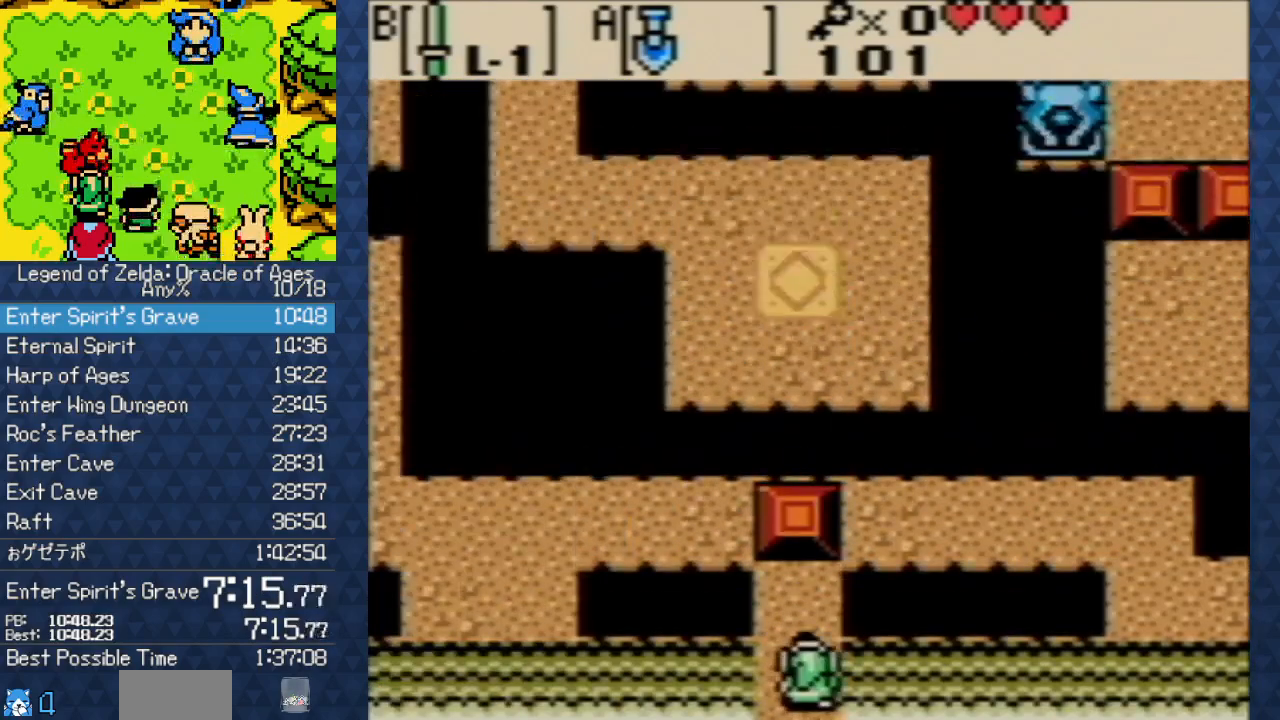
{"buttons": ["DPAD_UP"], "events": []}
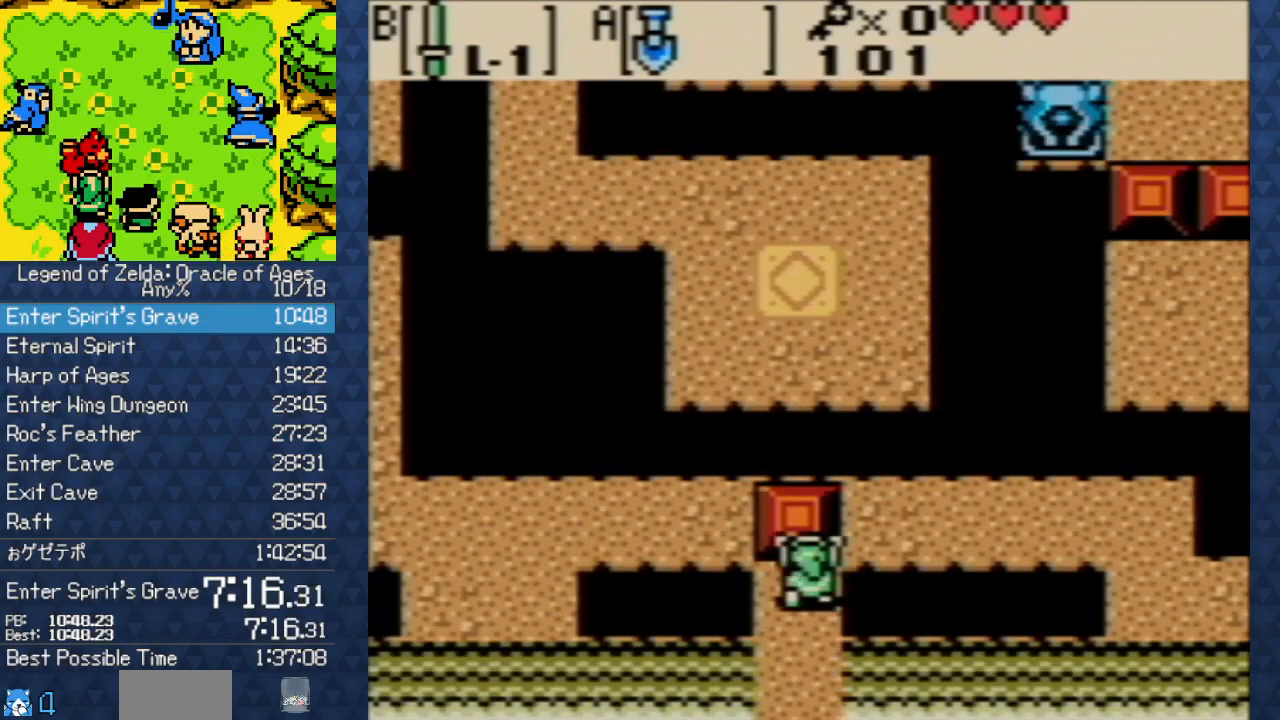
{"buttons": ["DPAD_RIGHT"], "events": [[450, "DPAD_RIGHT", "down"], [500, "DPAD_UP", "up"]]}
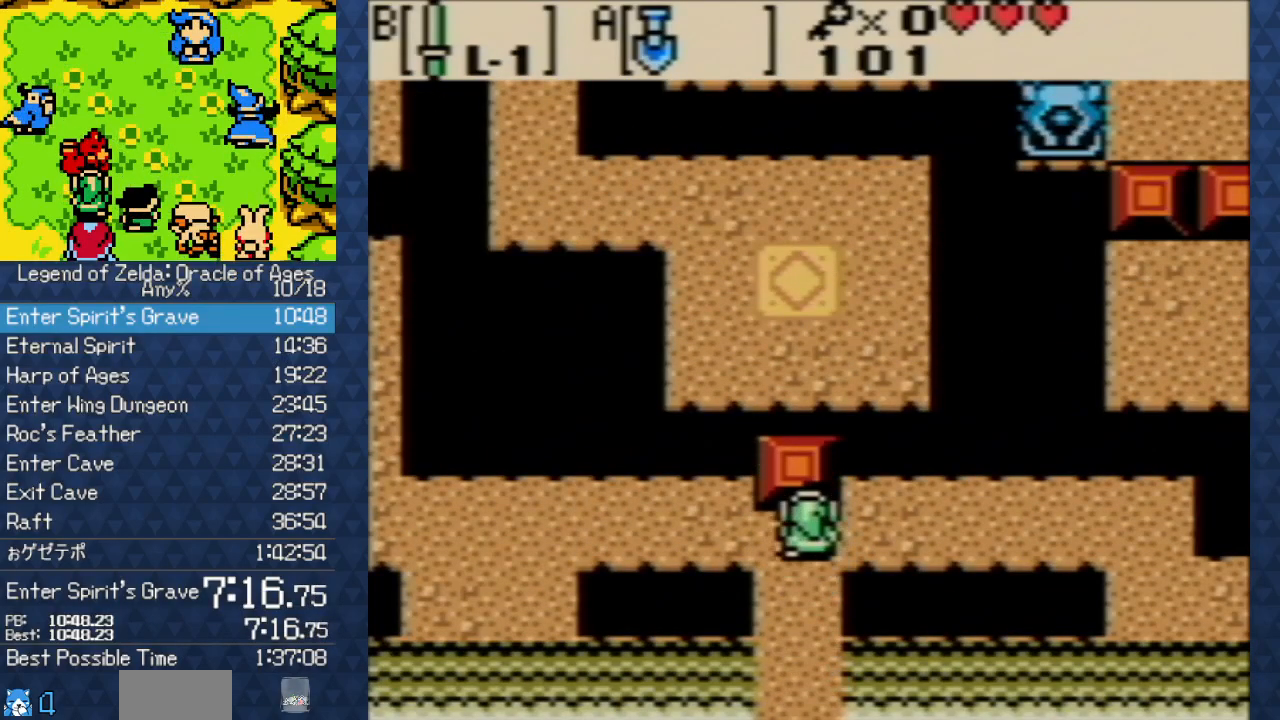
{"buttons": ["DPAD_RIGHT"], "events": []}
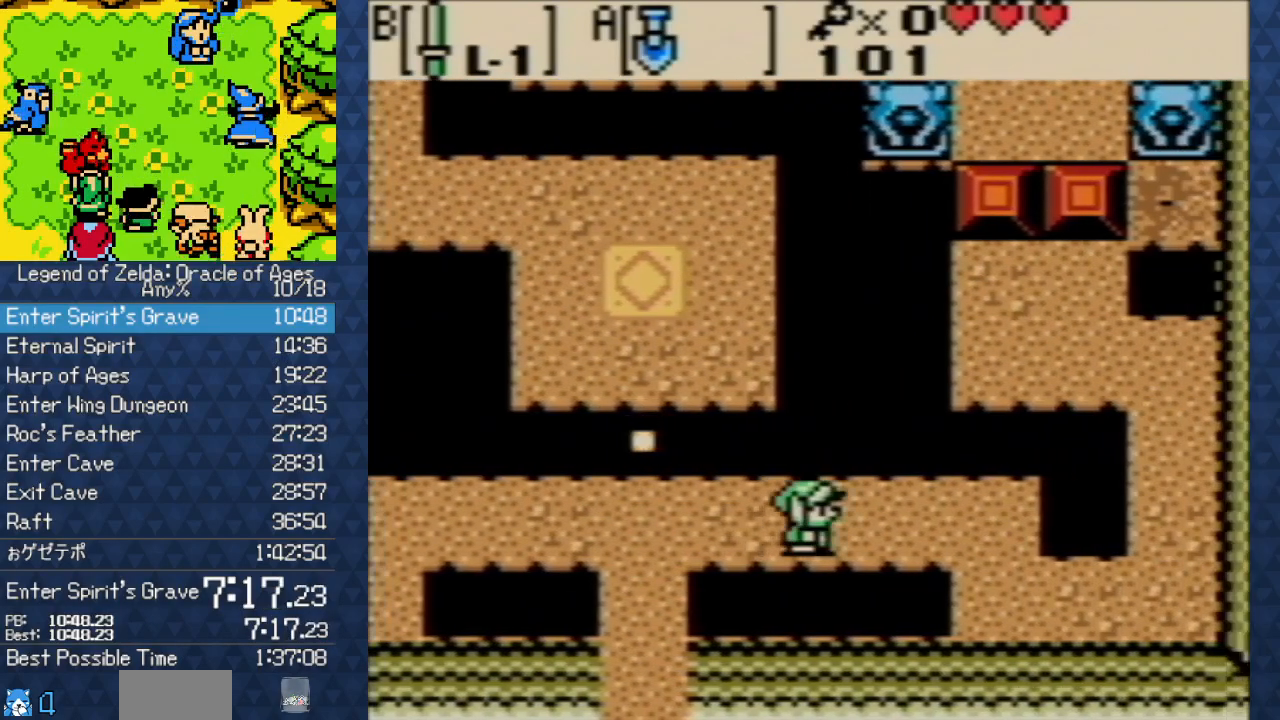
{"buttons": ["DPAD_DOWN", "DPAD_RIGHT"], "events": [[433, "DPAD_DOWN", "down"]]}
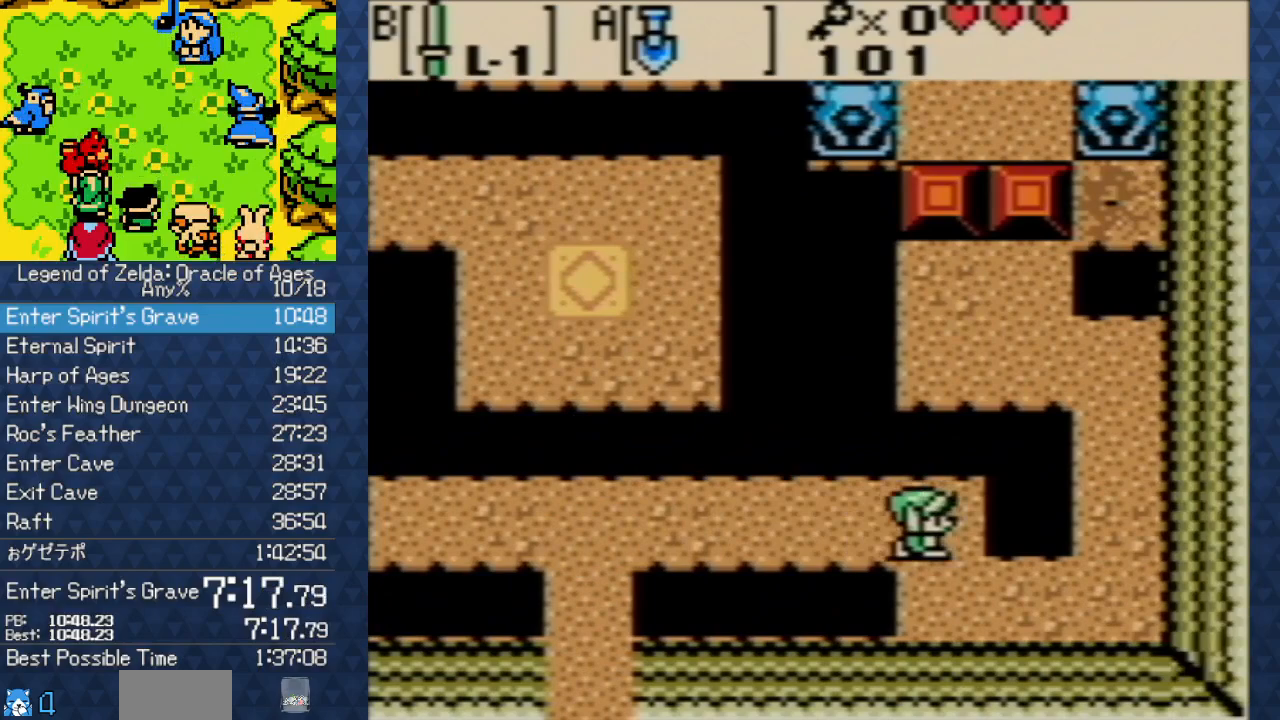
{"buttons": ["DPAD_RIGHT"], "events": [[167, "DPAD_DOWN", "up"]]}
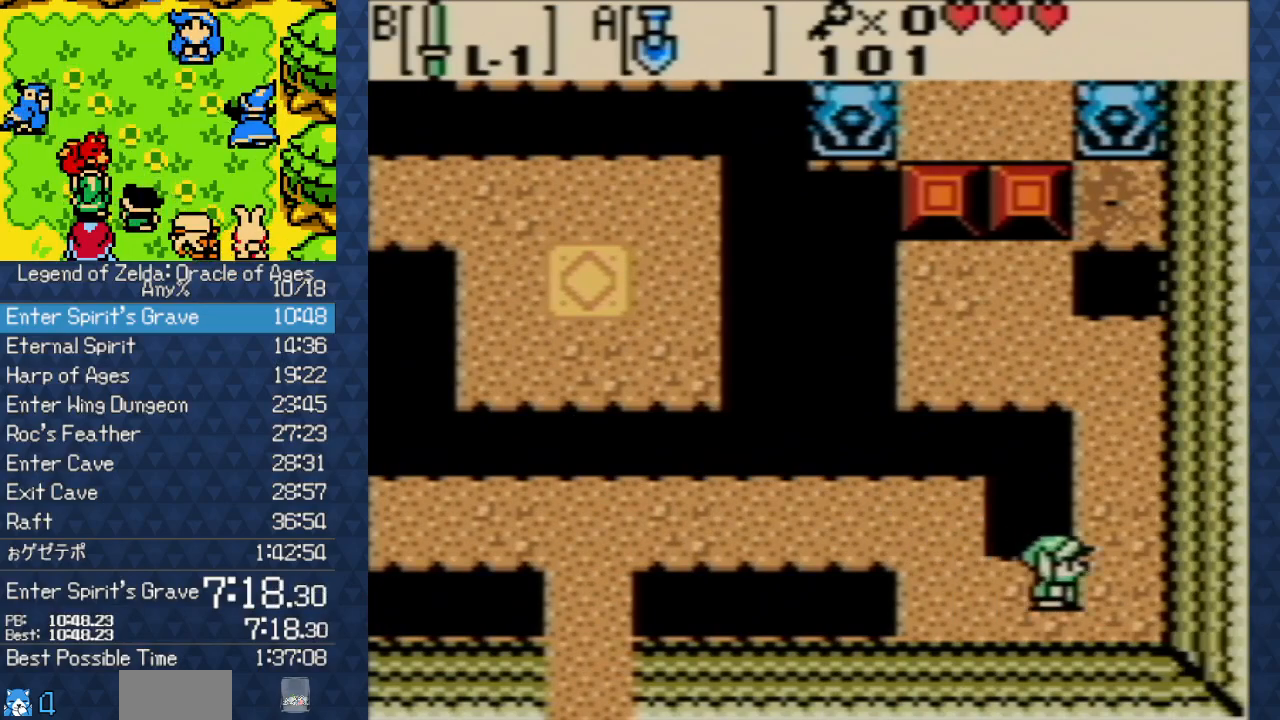
{"buttons": ["DPAD_UP"], "events": [[117, "DPAD_UP", "down"], [167, "DPAD_RIGHT", "up"]]}
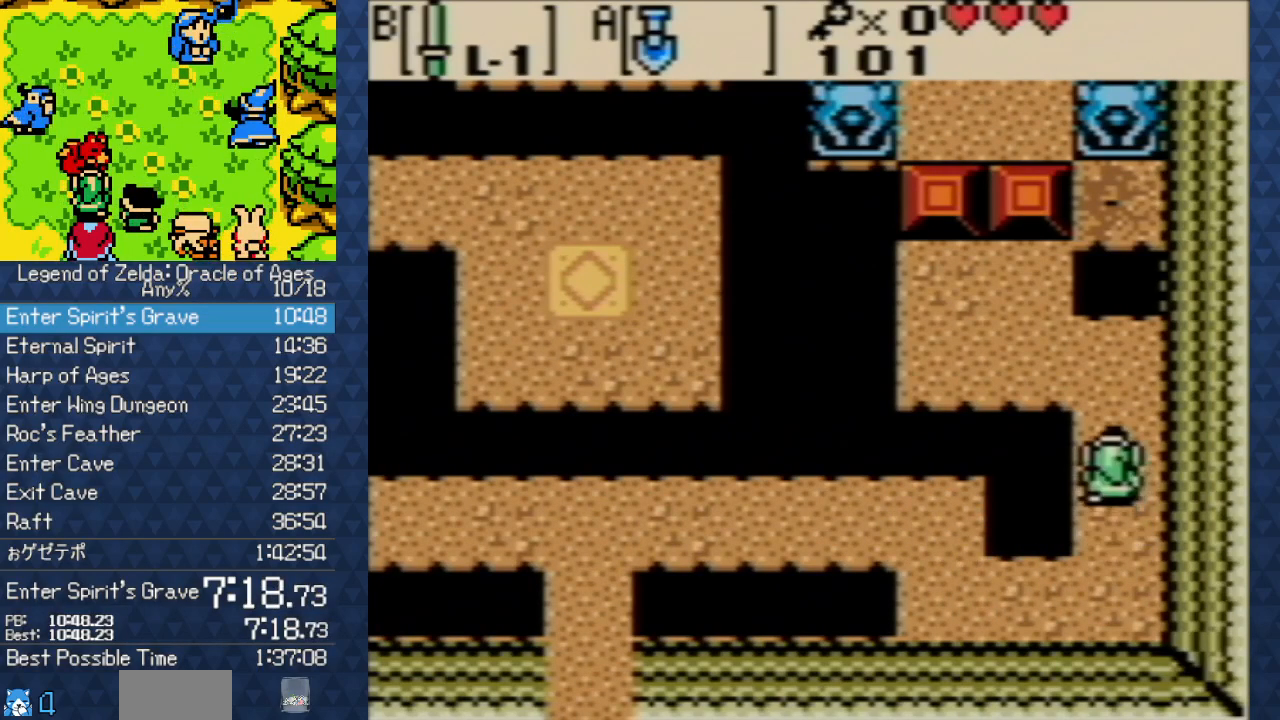
{"buttons": ["DPAD_LEFT"], "events": [[233, "DPAD_LEFT", "down"], [350, "DPAD_UP", "up"]]}
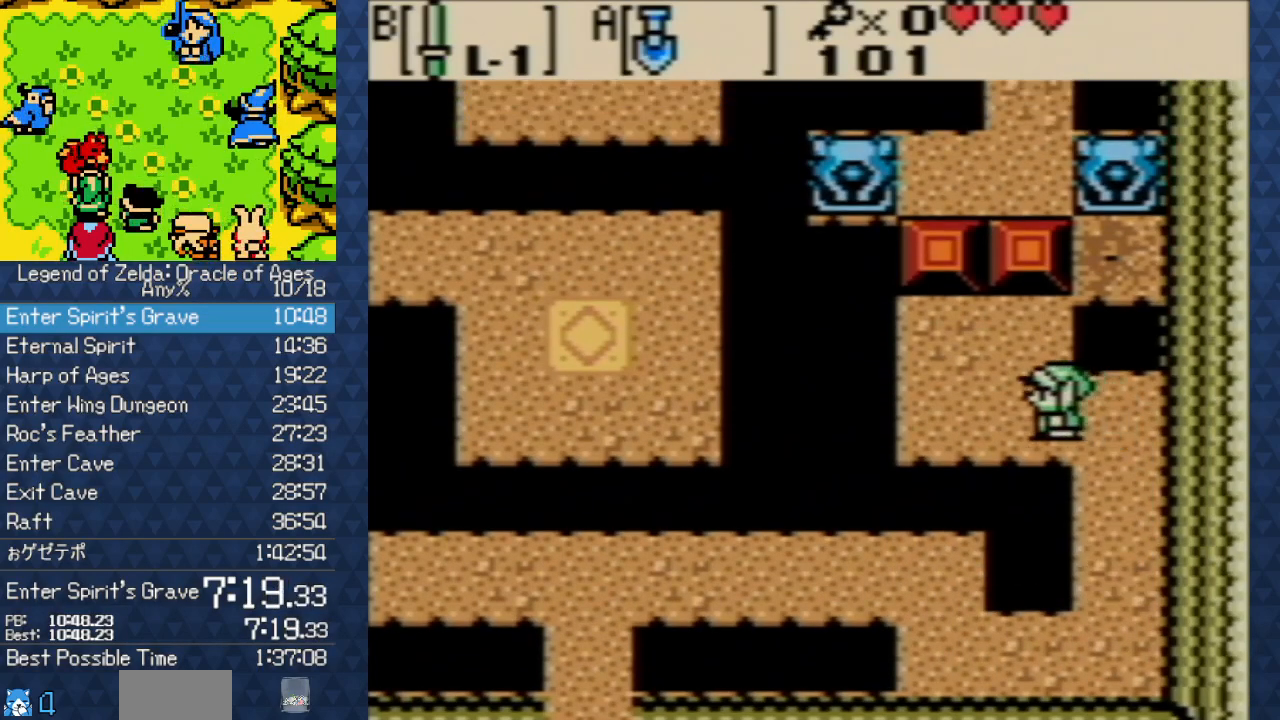
{"buttons": ["DPAD_UP"], "events": [[250, "DPAD_UP", "down"], [283, "DPAD_LEFT", "up"]]}
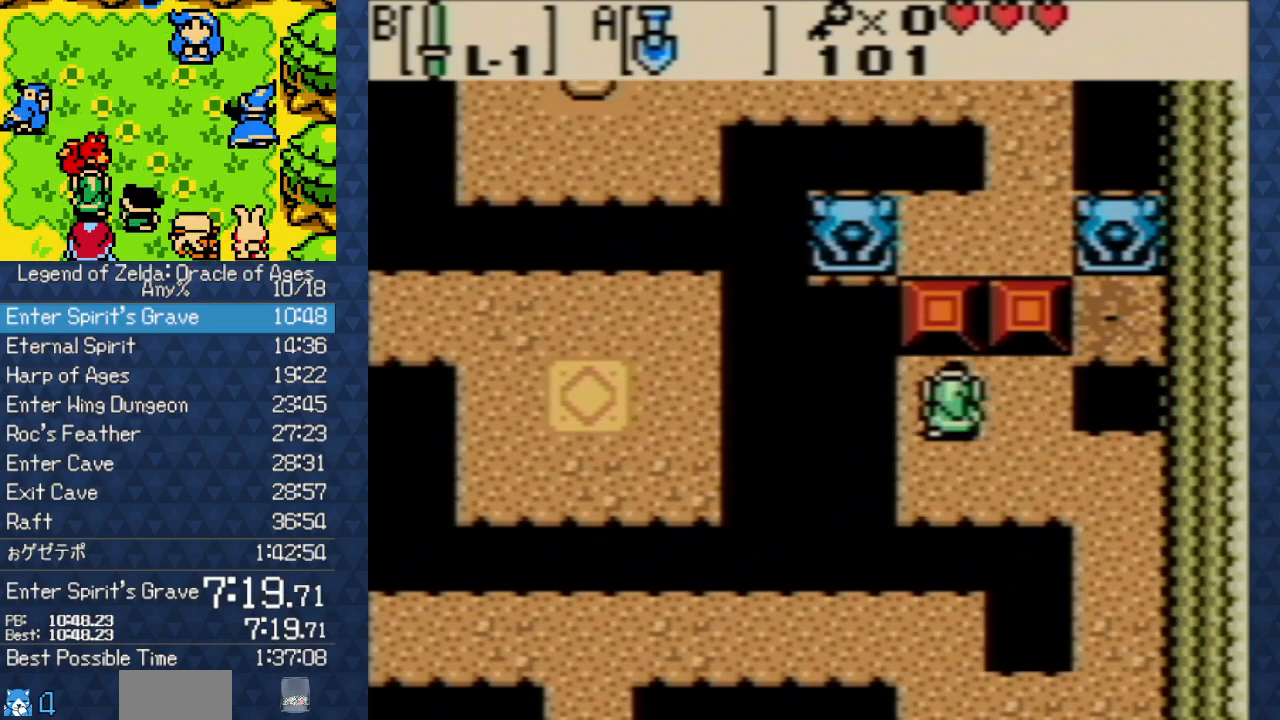
{"buttons": ["DPAD_UP"], "events": []}
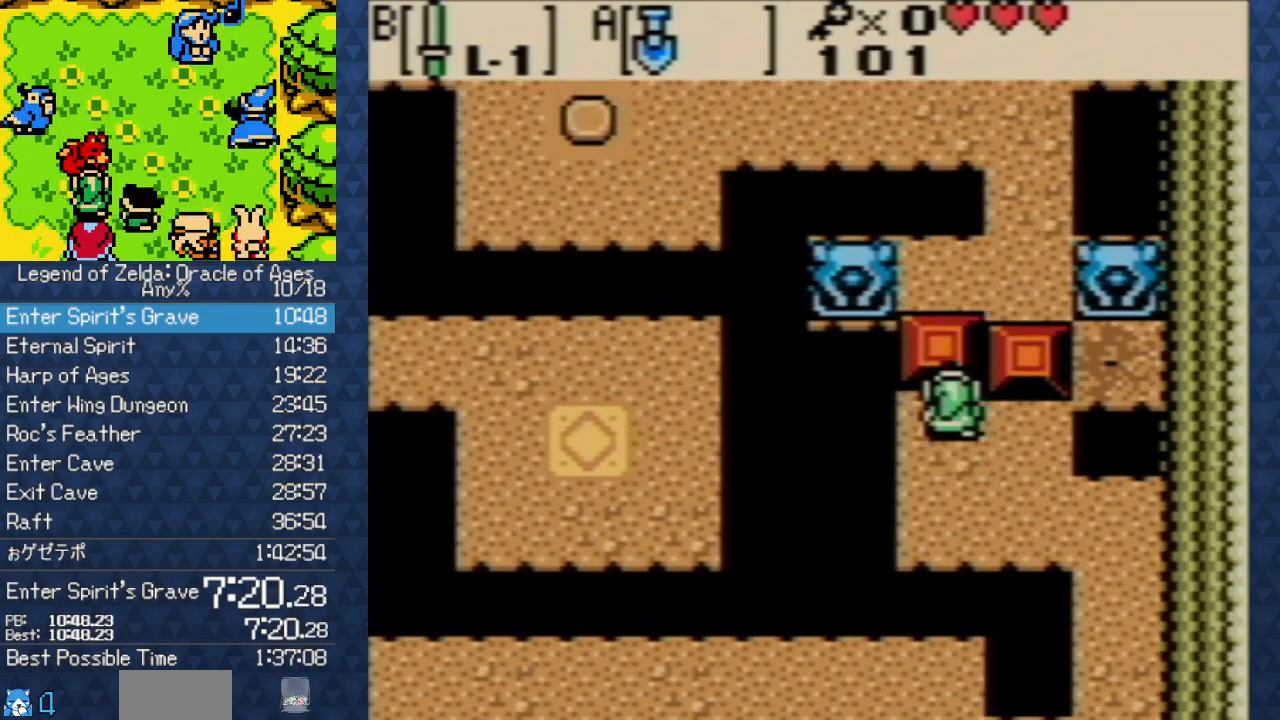
{"buttons": ["DPAD_RIGHT"], "events": [[133, "DPAD_RIGHT", "down"], [167, "DPAD_UP", "up"]]}
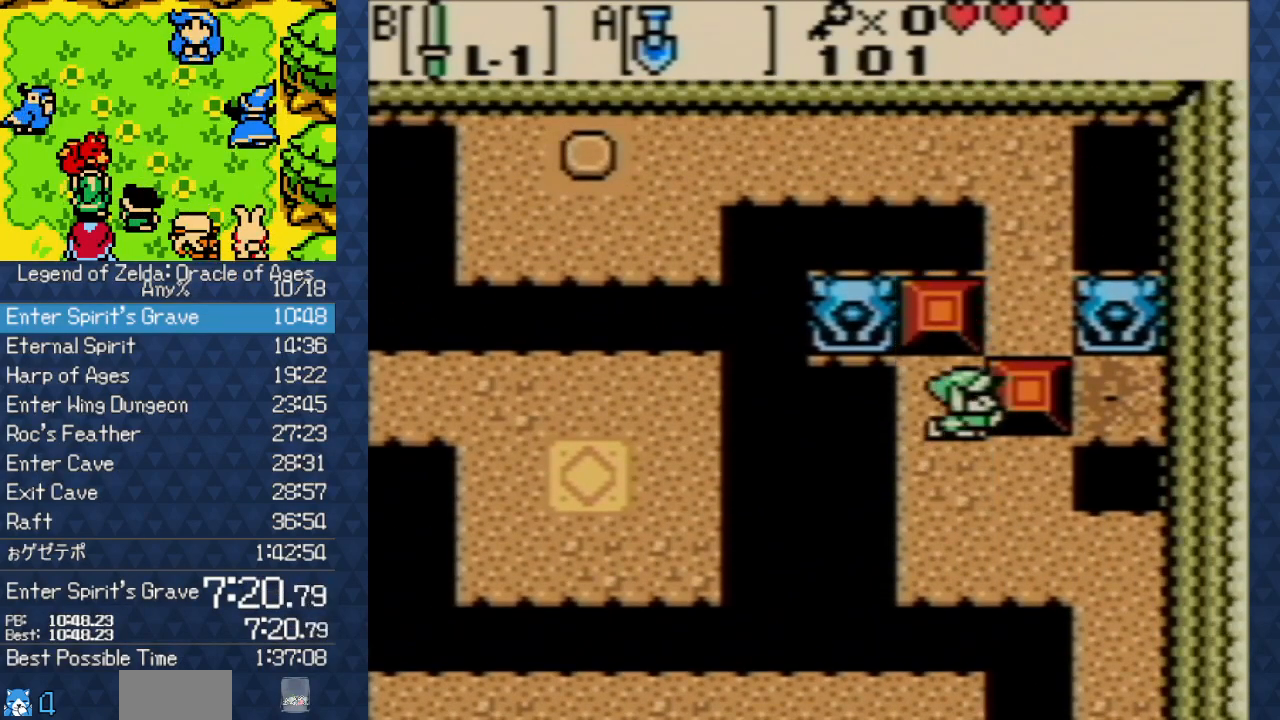
{"buttons": ["DPAD_UP"], "events": [[200, "DPAD_UP", "down"], [217, "DPAD_RIGHT", "up"]]}
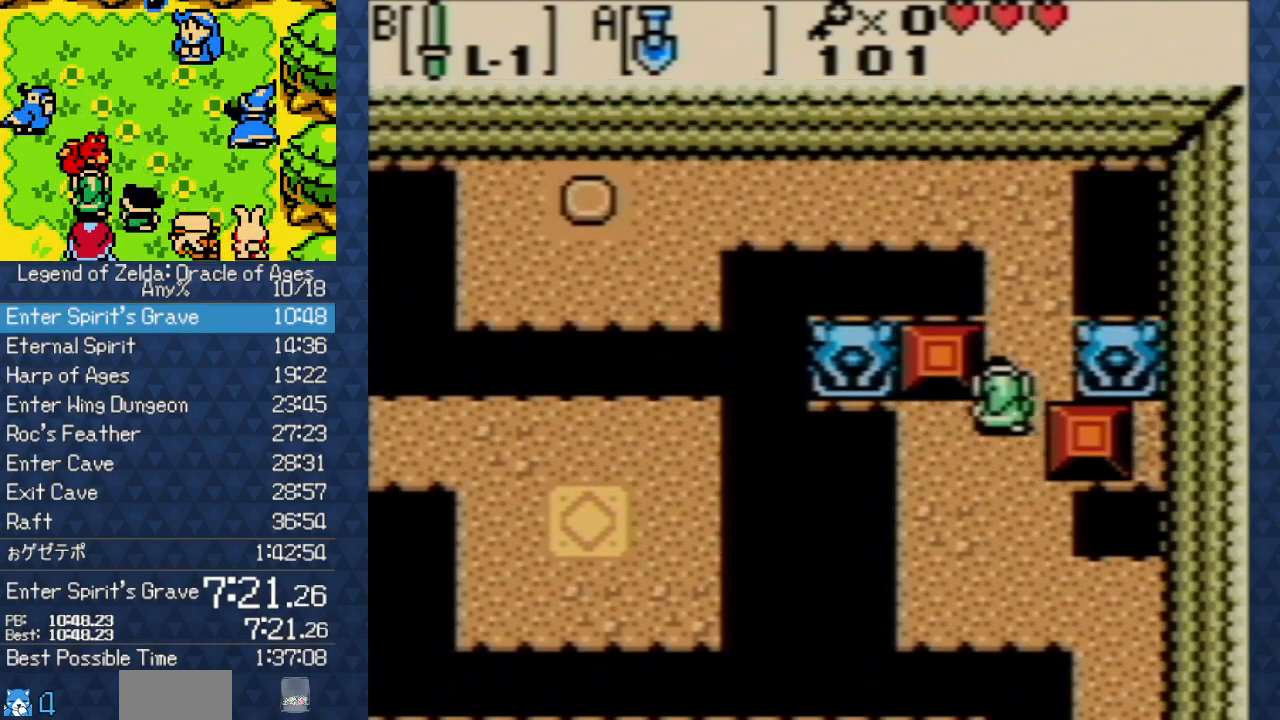
{"buttons": ["DPAD_UP"], "events": []}
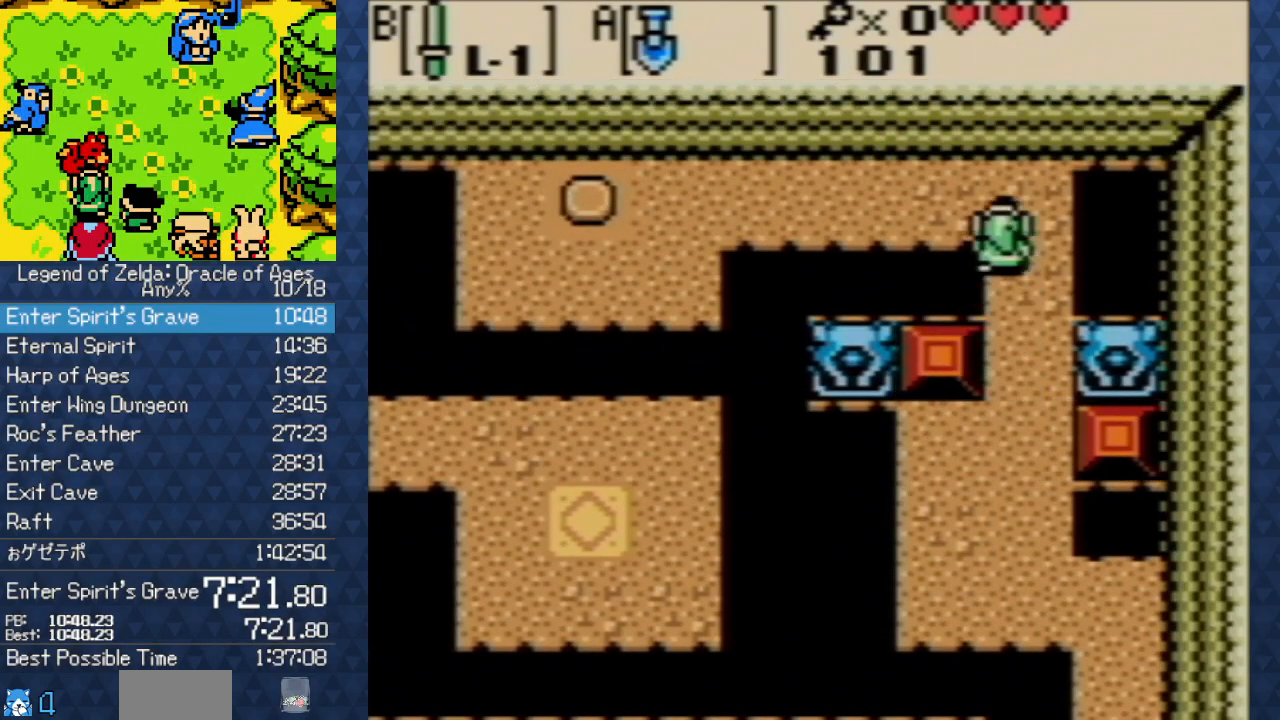
{"buttons": ["DPAD_LEFT"], "events": [[33, "DPAD_LEFT", "down"], [83, "DPAD_UP", "up"]]}
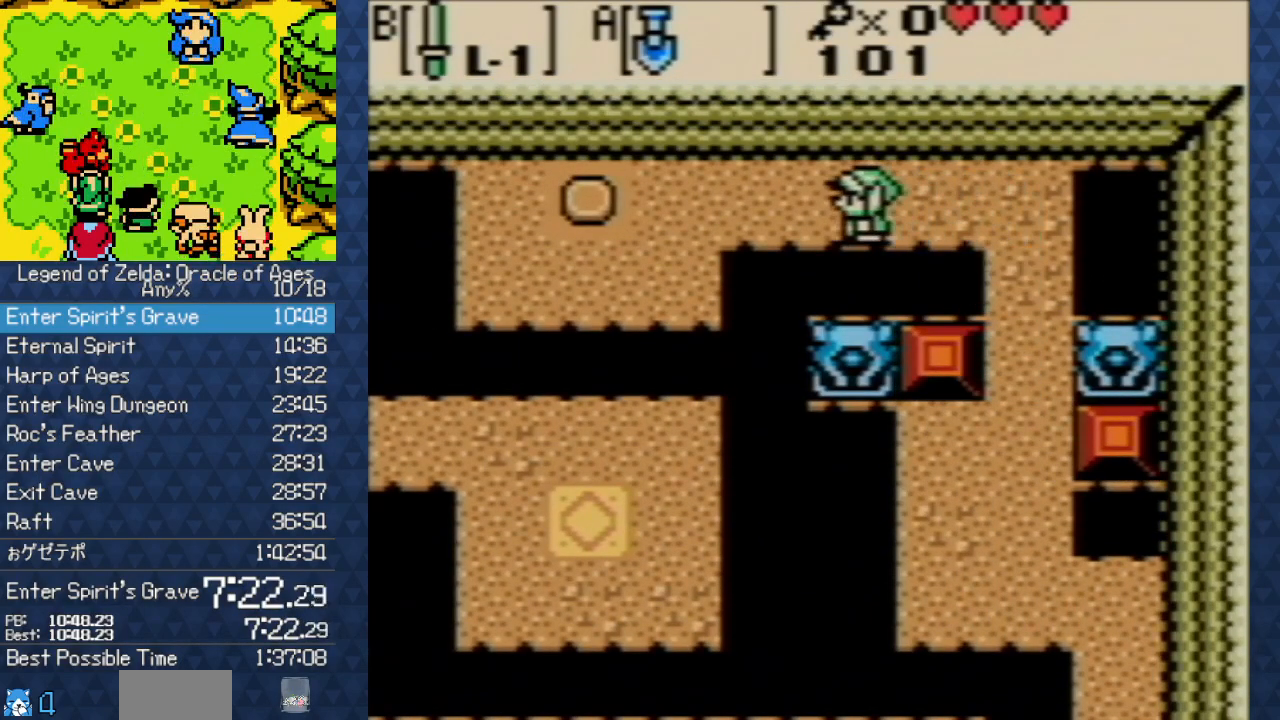
{"buttons": ["DPAD_LEFT"], "events": []}
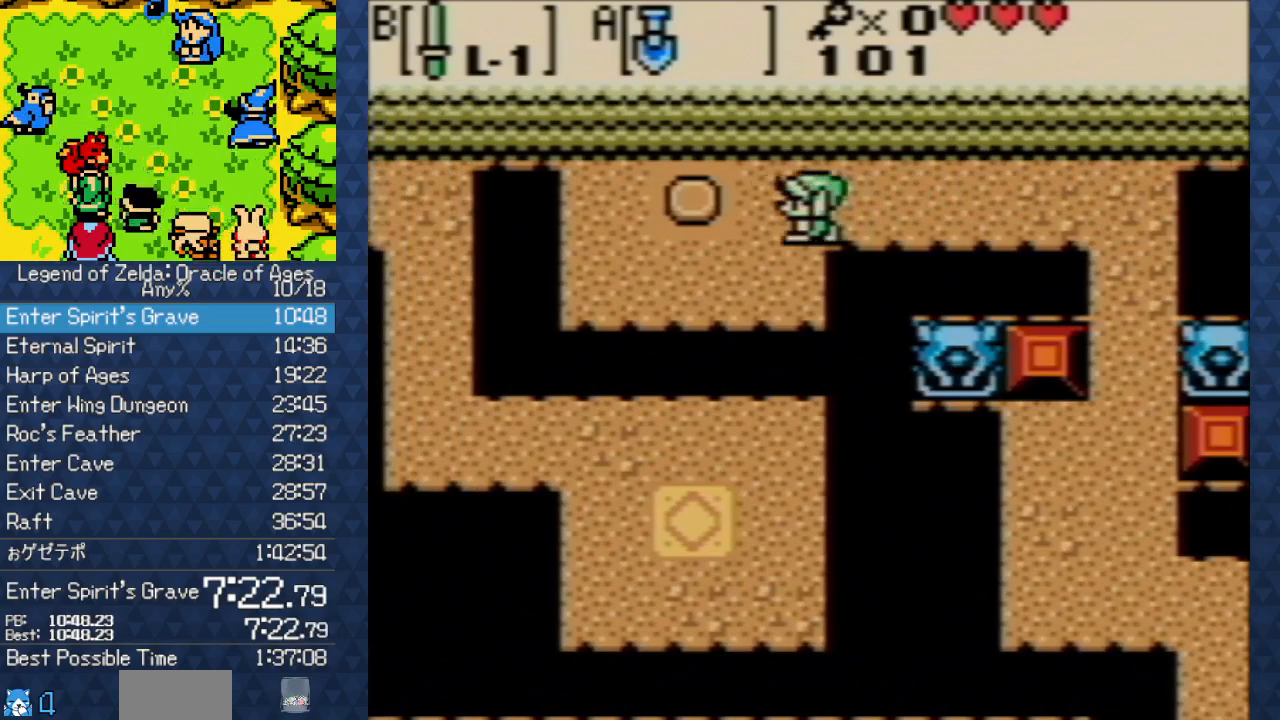
{"buttons": ["DPAD_DOWN"], "events": [[200, "DPAD_DOWN", "down"], [300, "DPAD_LEFT", "up"]]}
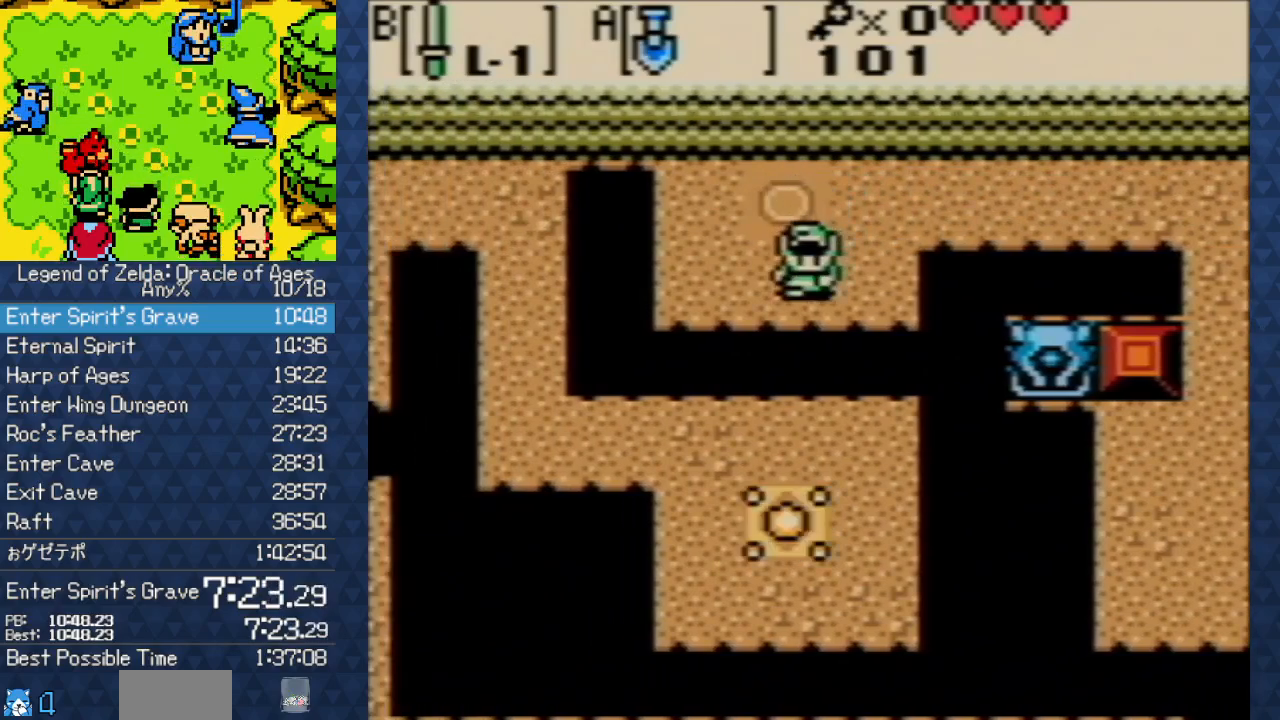
{"buttons": [], "events": [[383, "DPAD_DOWN", "up"]]}